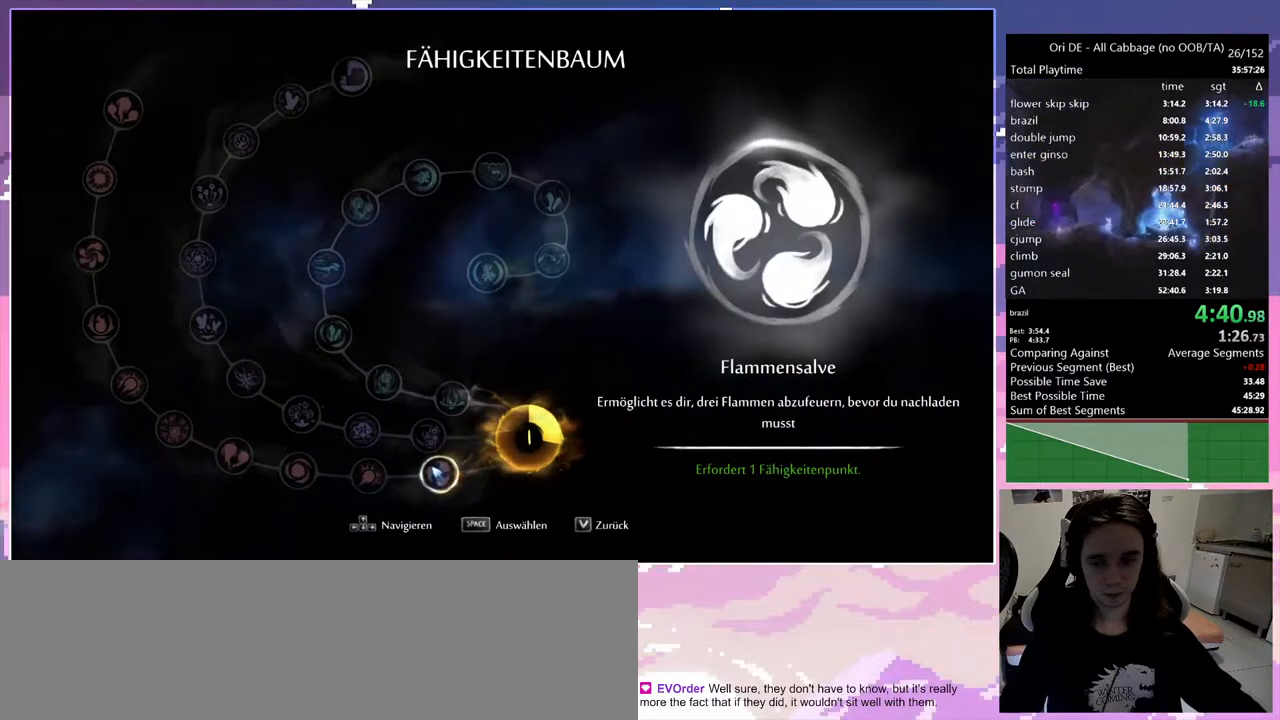
Gameplay with keyboard; each line is a JSON object with the keys held at the frame after it. "events" lists presses ("down") and releases ("up") of "1", "c", "ctrl", "d", "delete", "down", "e", "escape", "f", "f1", "f2", "f3", "f6", "left", "num0", "num1", "num4", "num7", "num8", "q", "r", "s", "shift", "space", "t", "up", "w" and "x" between this image and that frame as [ms after this image, input, new state], when the widget could be followed in between. No other keys are recorded. Mouse input is not recorded.
{"keys": ["escape"], "events": [[333, "num7", "down"], [367, "d", "up"], [417, "num7", "up"], [467, "escape", "down"]]}
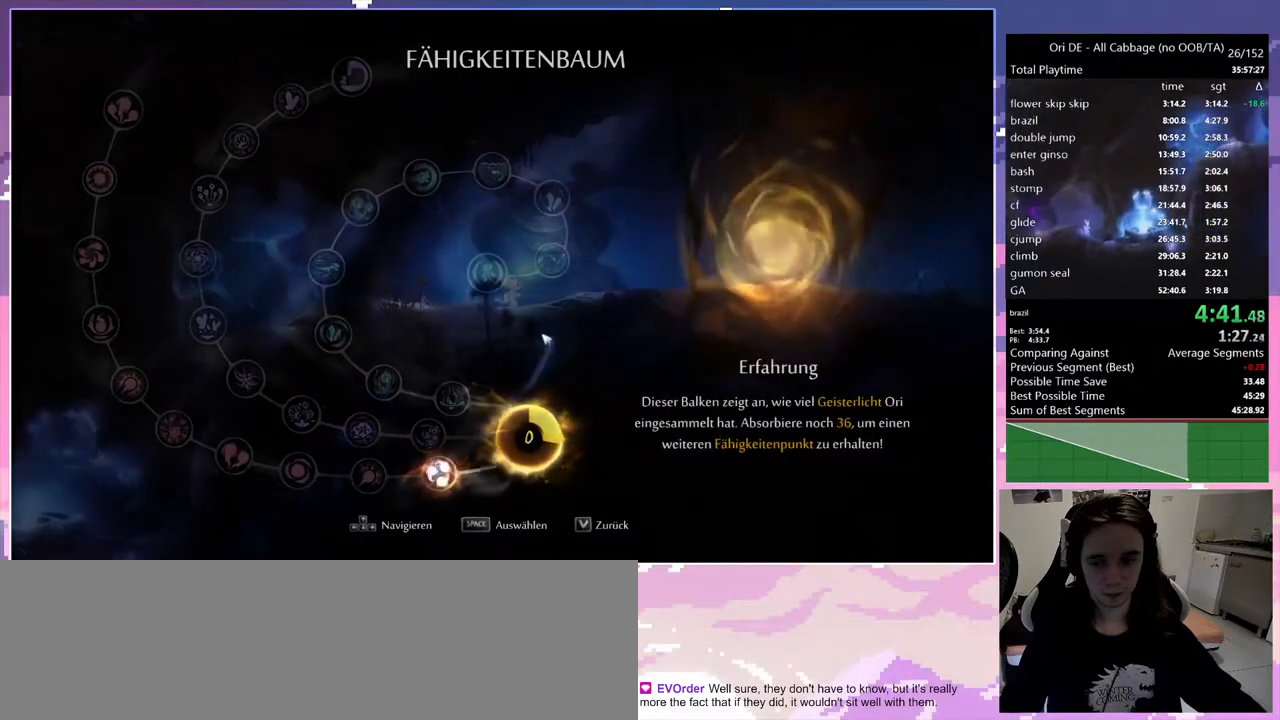
{"keys": ["num7"], "events": [[67, "escape", "up"], [117, "escape", "down"], [117, "num7", "down"], [167, "num7", "up"], [200, "escape", "up"], [250, "num7", "down"], [333, "num7", "up"], [383, "num7", "down"], [433, "num7", "up"], [483, "num7", "down"]]}
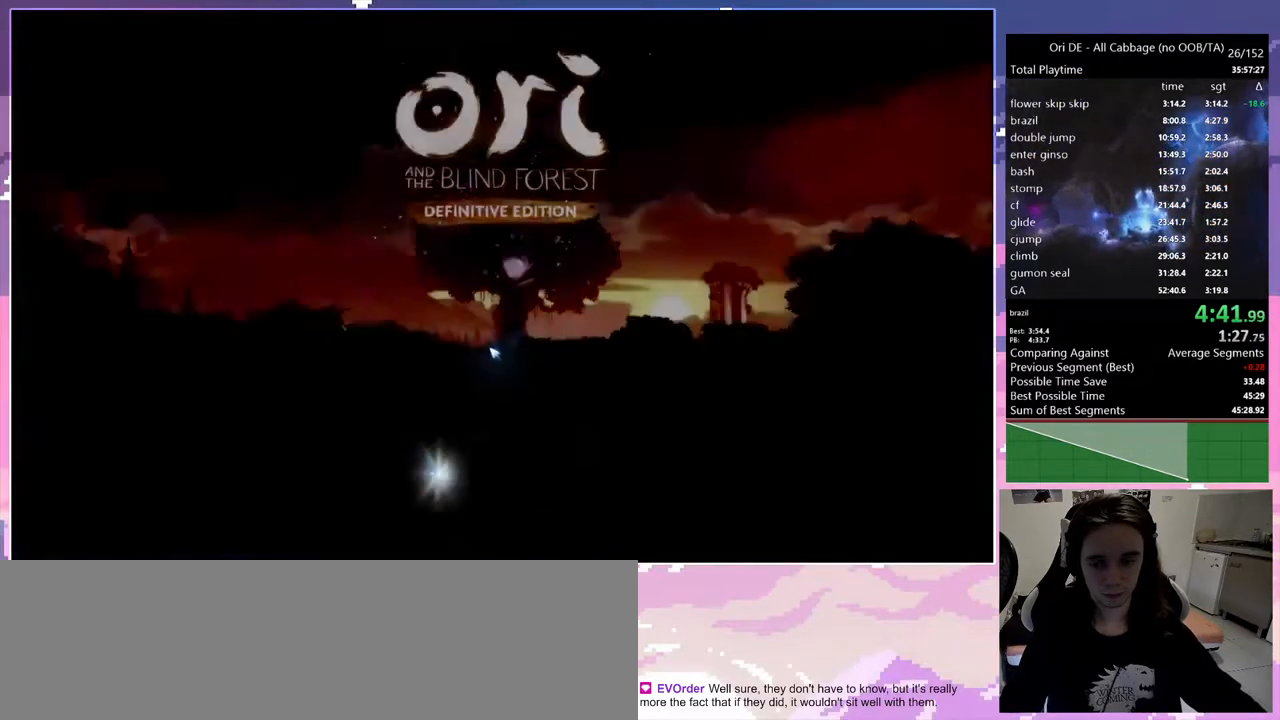
{"keys": [], "events": [[33, "num7", "up"], [83, "num7", "down"], [167, "num7", "up"], [267, "num7", "down"], [317, "num7", "up"], [367, "num7", "down"], [400, "num7", "up"], [450, "num7", "down"], [500, "num7", "up"]]}
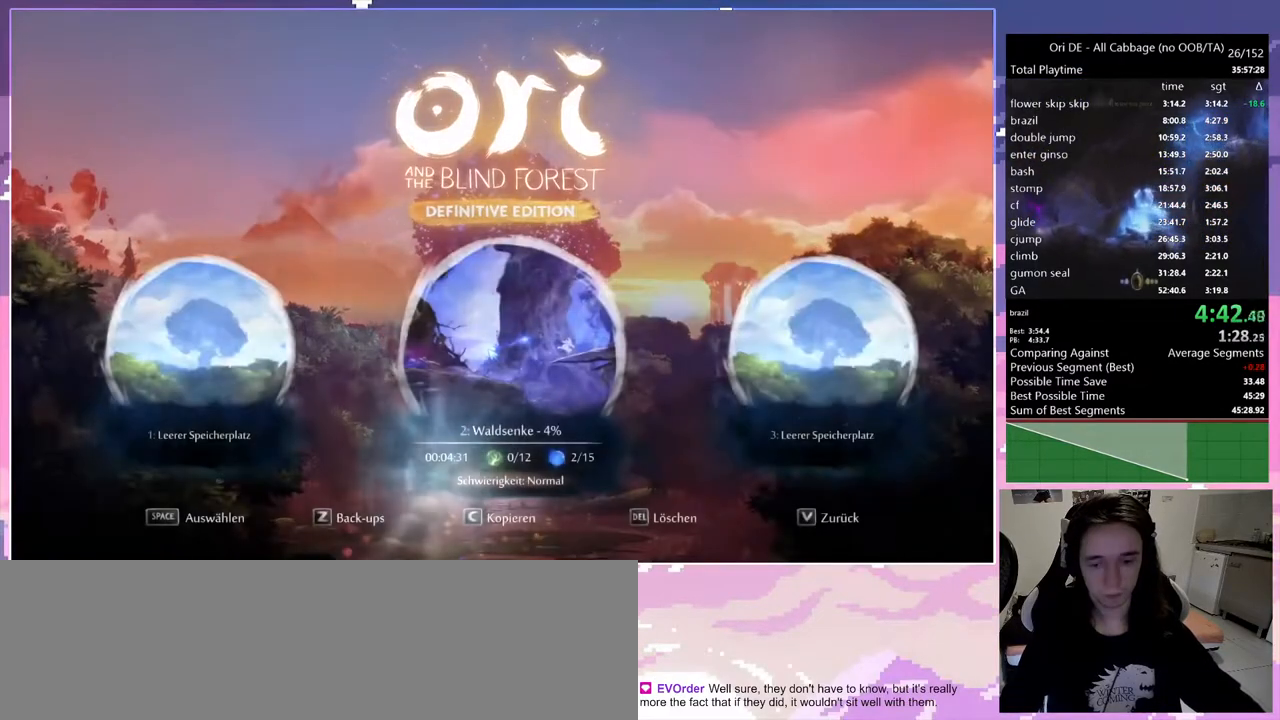
{"keys": ["num7"], "events": [[50, "num7", "down"], [233, "num7", "up"], [283, "num7", "down"], [333, "num7", "up"], [383, "num7", "down"], [433, "num7", "up"], [467, "num7", "down"]]}
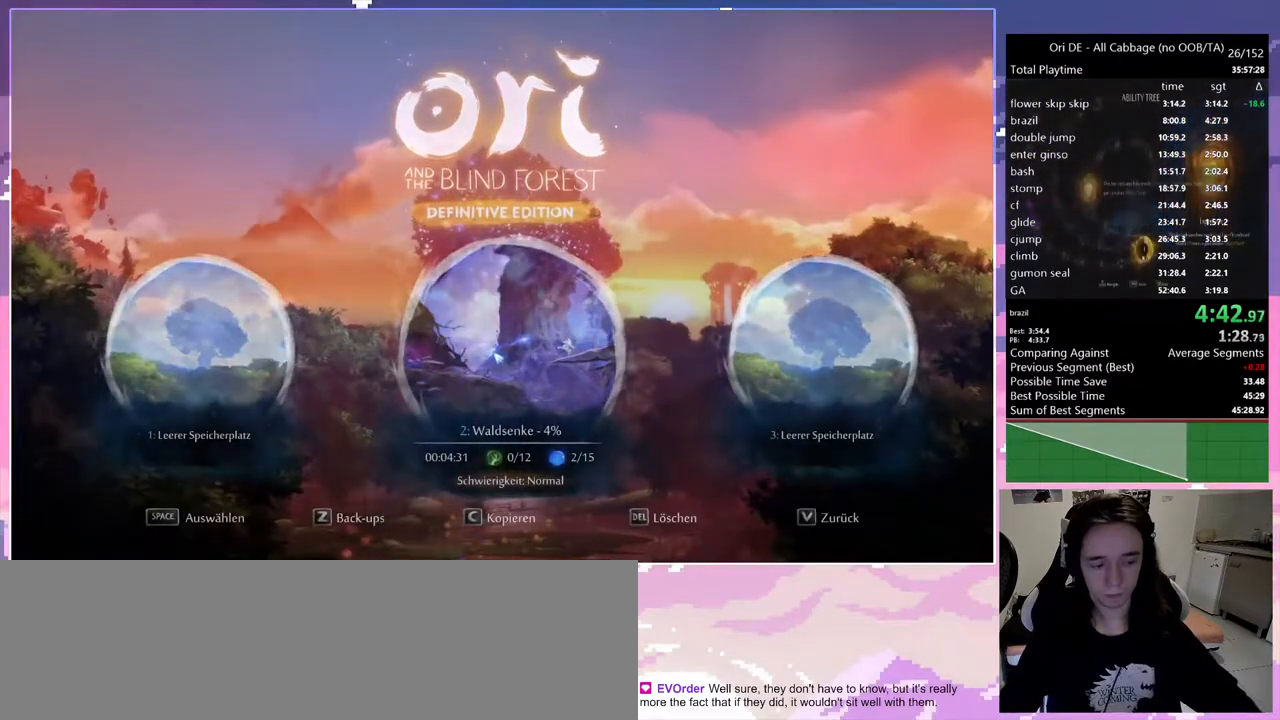
{"keys": [], "events": [[17, "num7", "up"], [67, "num7", "down"], [100, "num7", "up"]]}
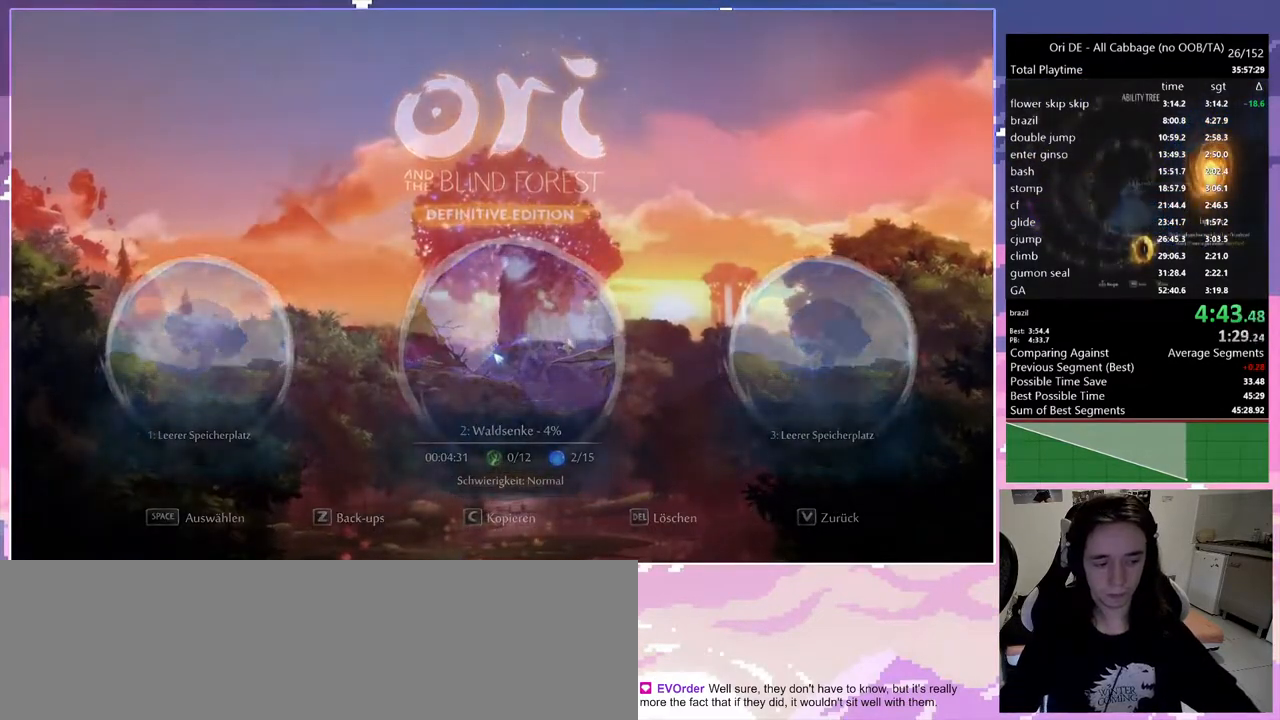
{"keys": ["d"], "events": [[83, "d", "down"]]}
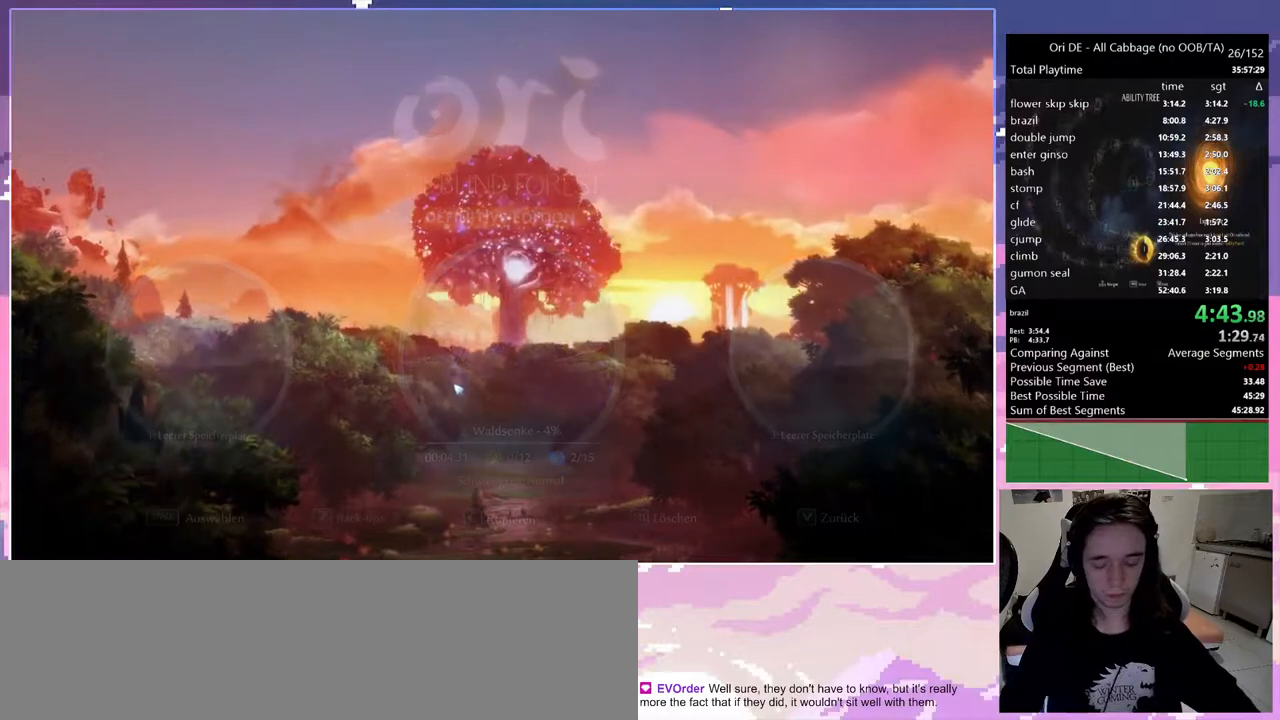
{"keys": ["d"], "events": []}
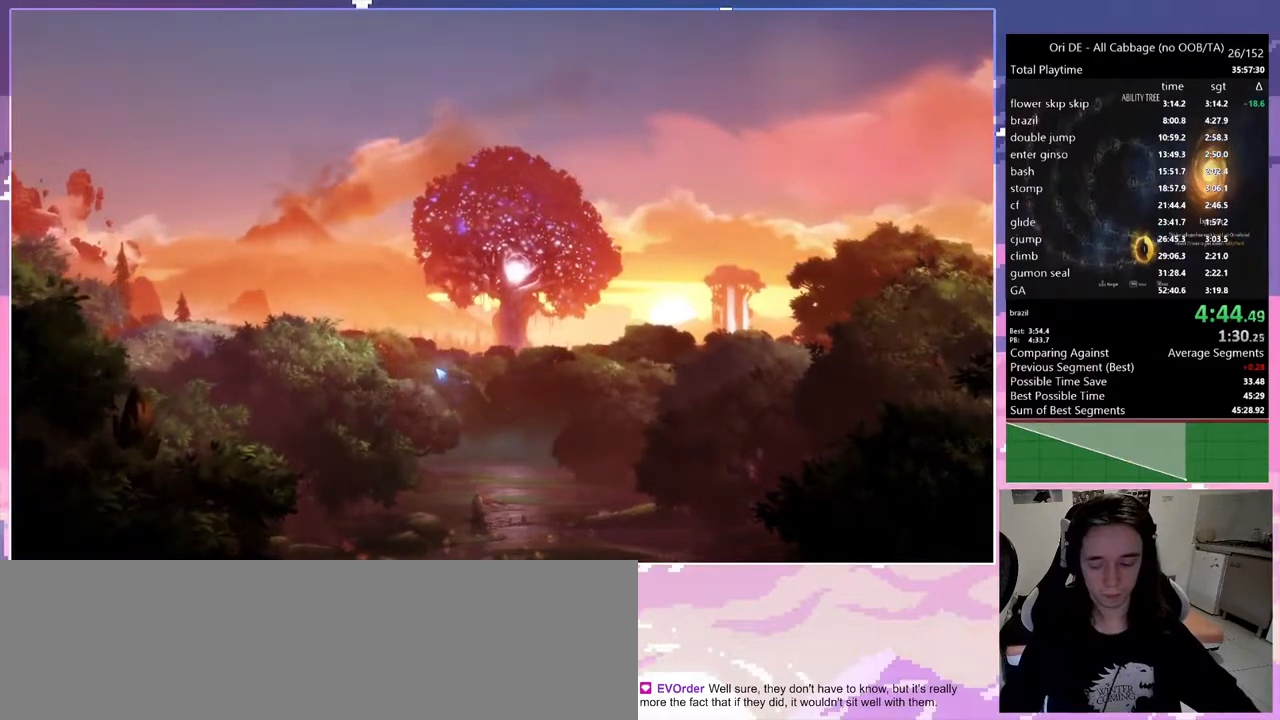
{"keys": ["d"], "events": []}
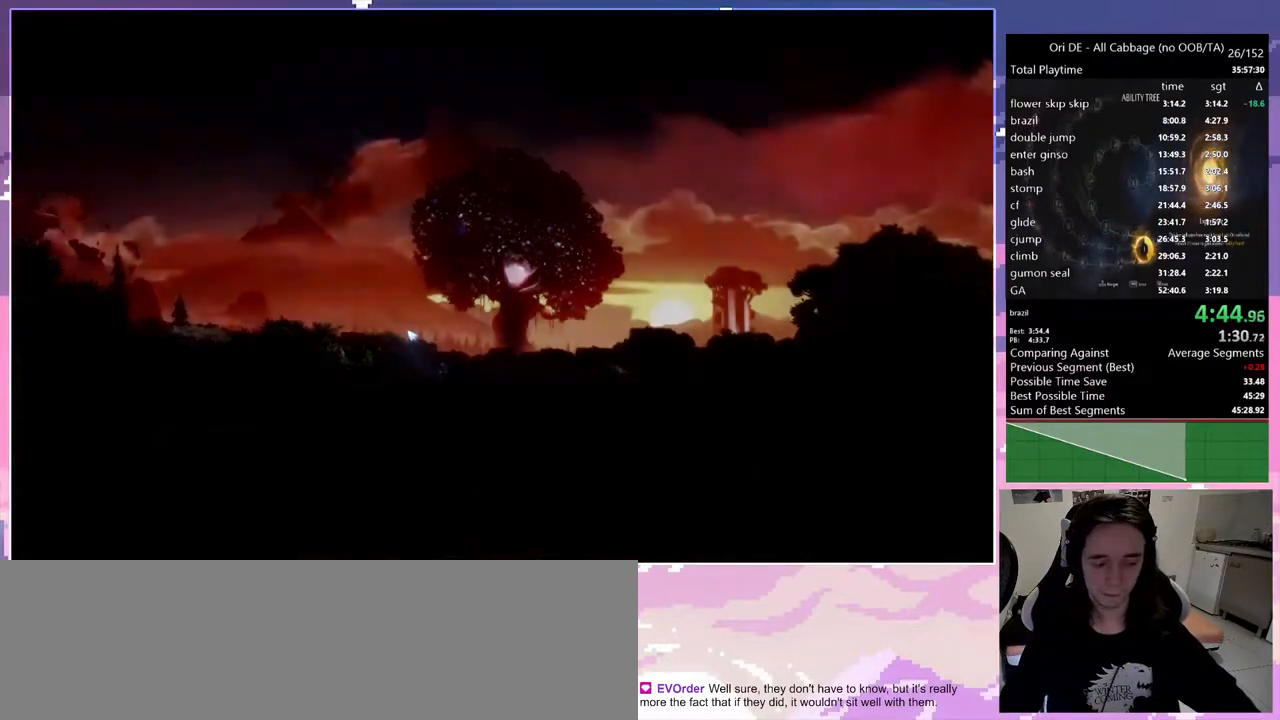
{"keys": ["d"], "events": []}
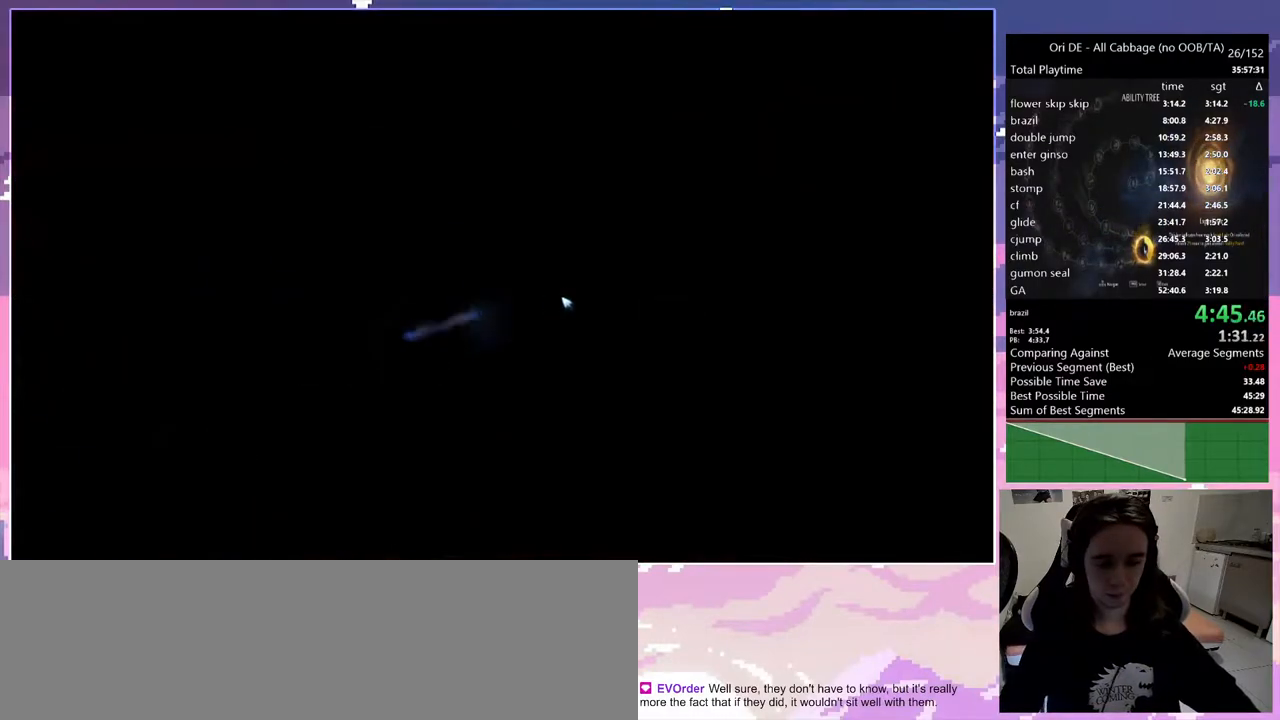
{"keys": ["d"], "events": []}
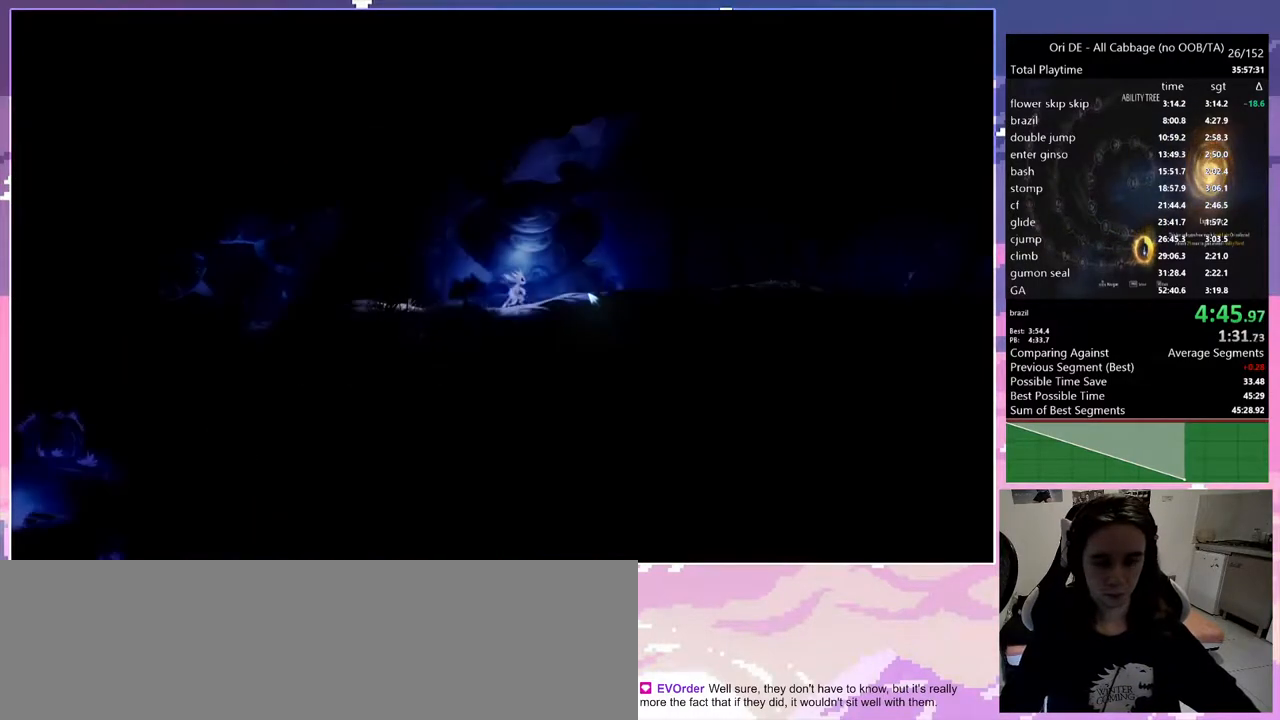
{"keys": ["d"], "events": []}
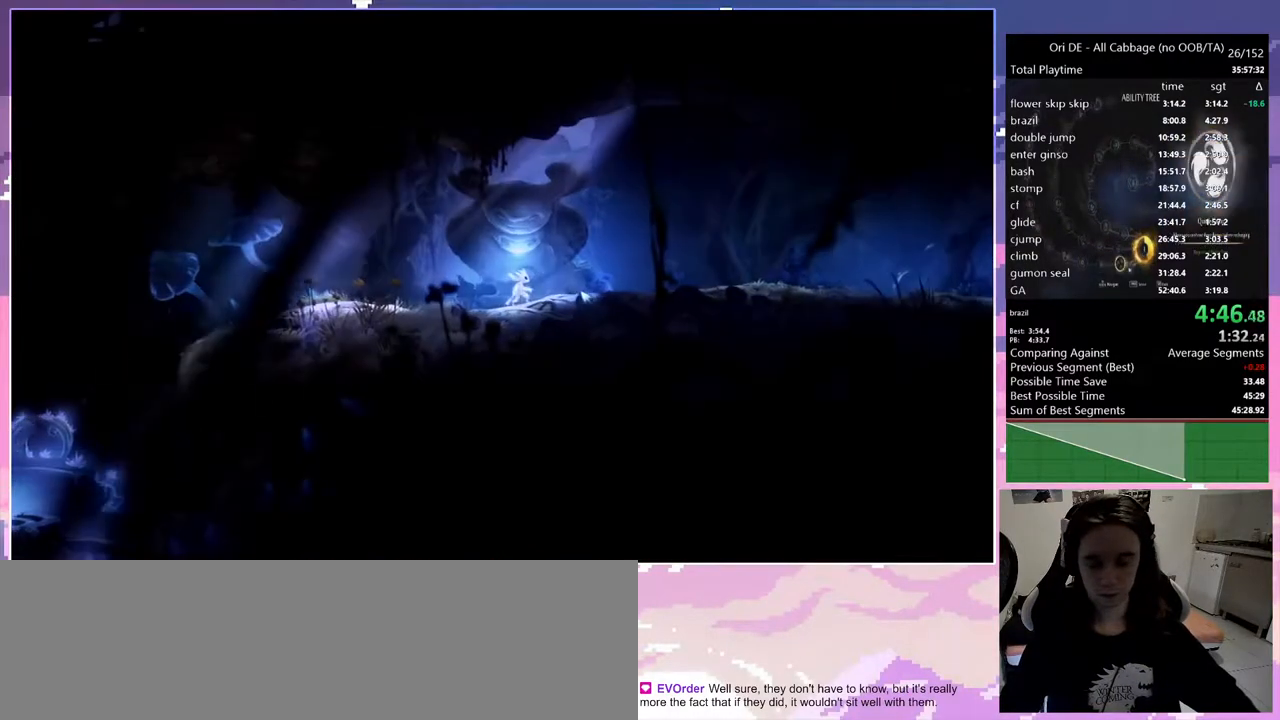
{"keys": ["d"], "events": []}
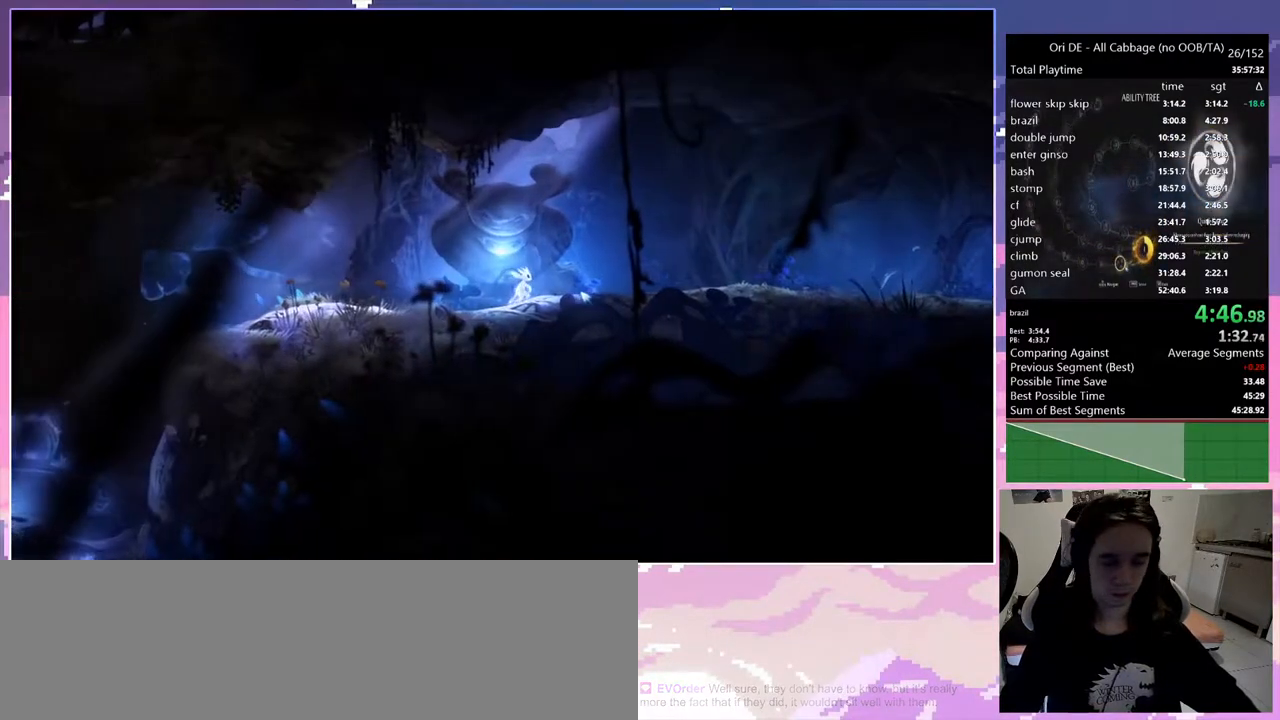
{"keys": ["d"], "events": []}
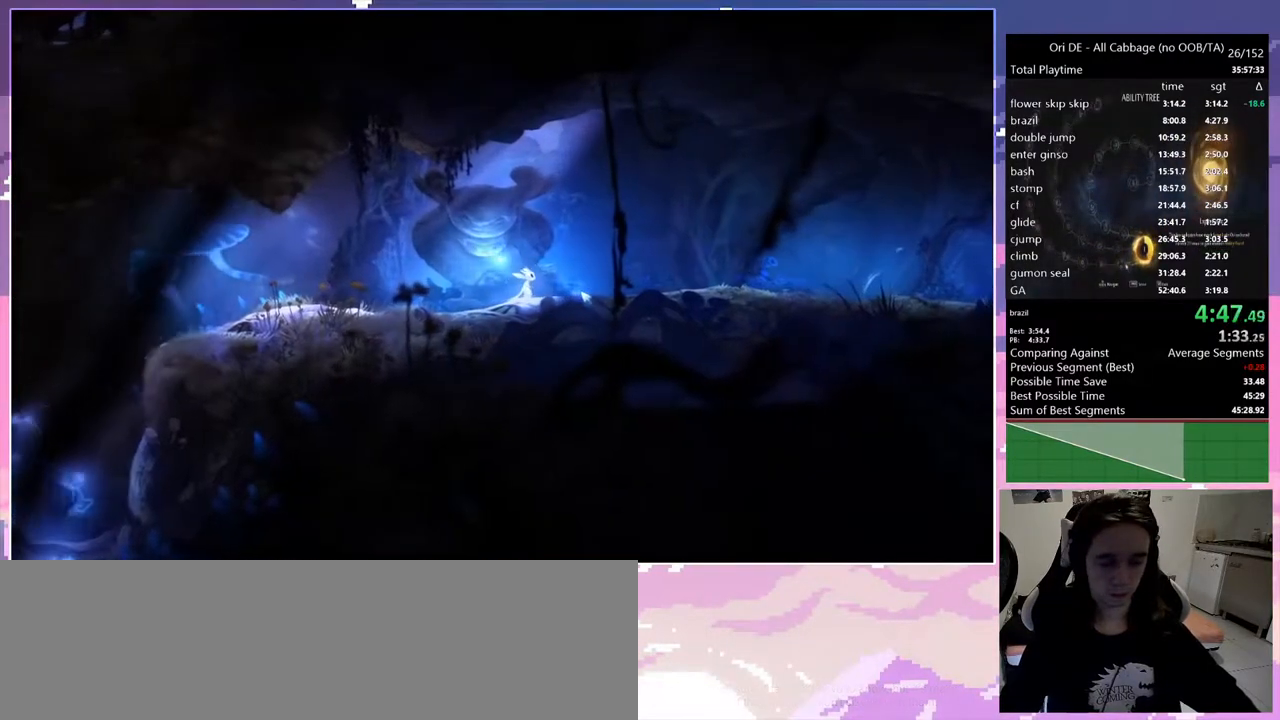
{"keys": ["d"], "events": []}
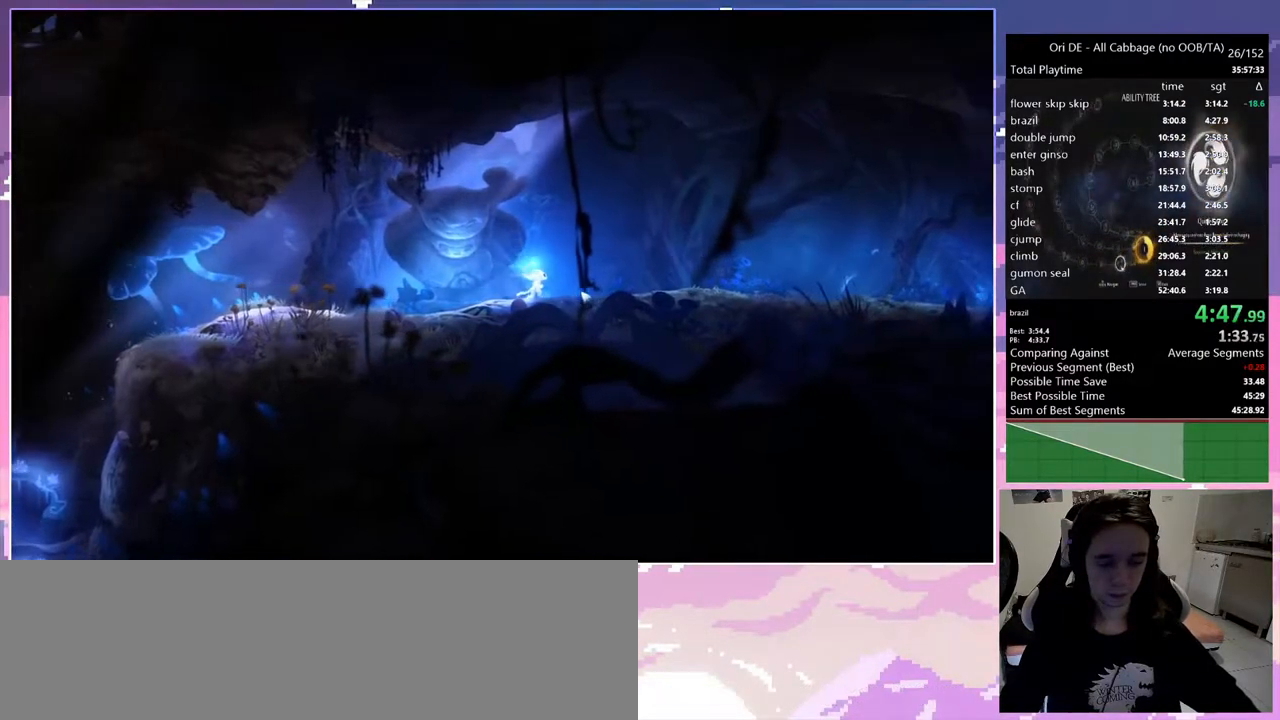
{"keys": ["d", "space"], "events": [[500, "space", "down"]]}
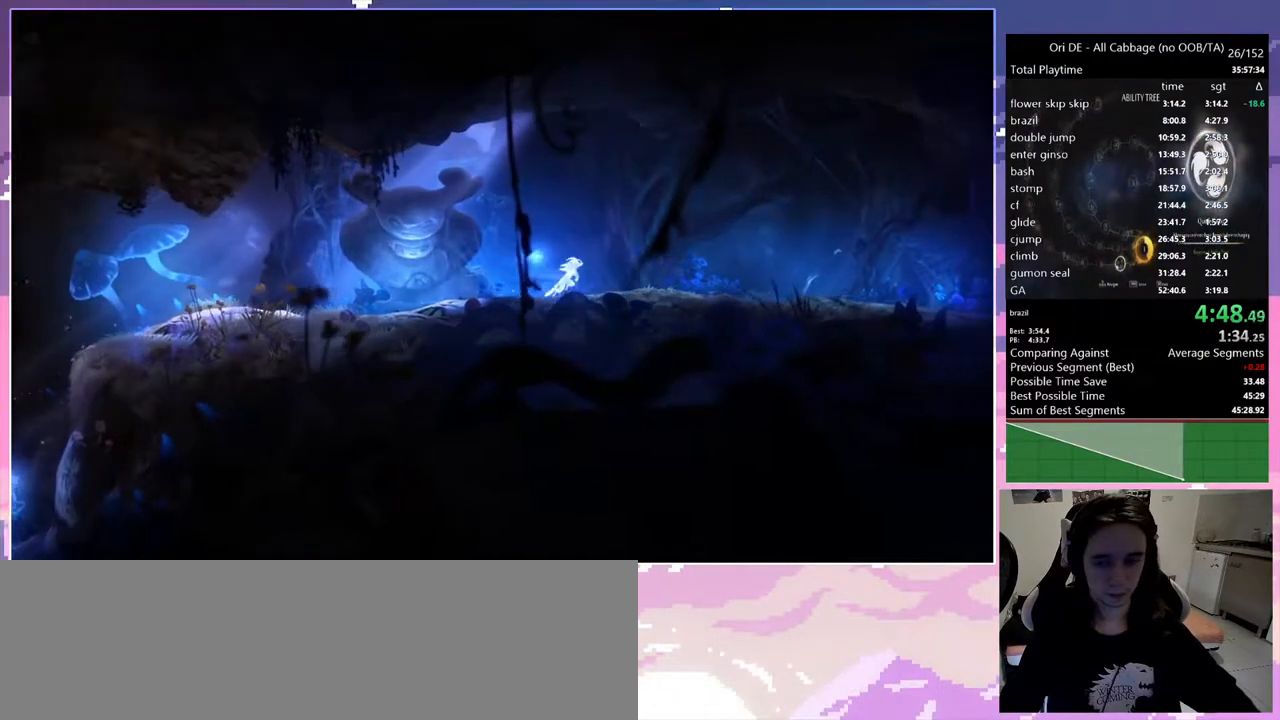
{"keys": ["d"], "events": [[50, "space", "up"]]}
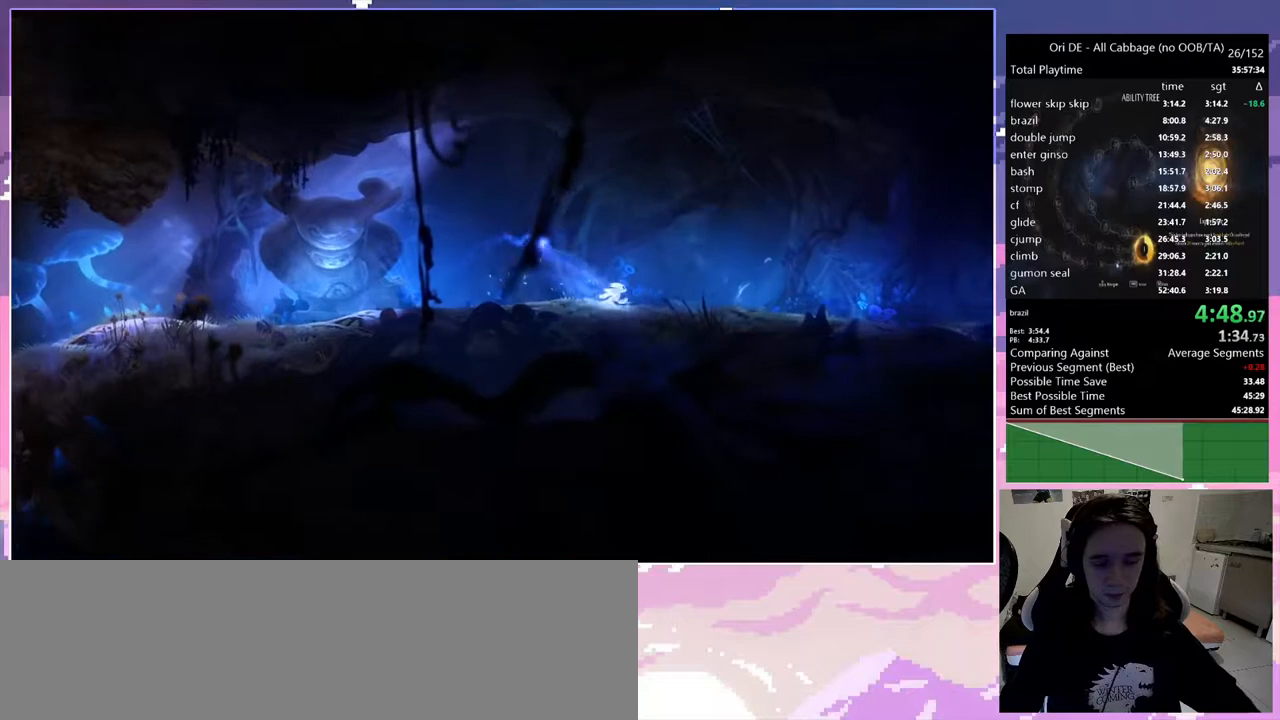
{"keys": ["d"], "events": [[67, "space", "down"], [117, "space", "up"]]}
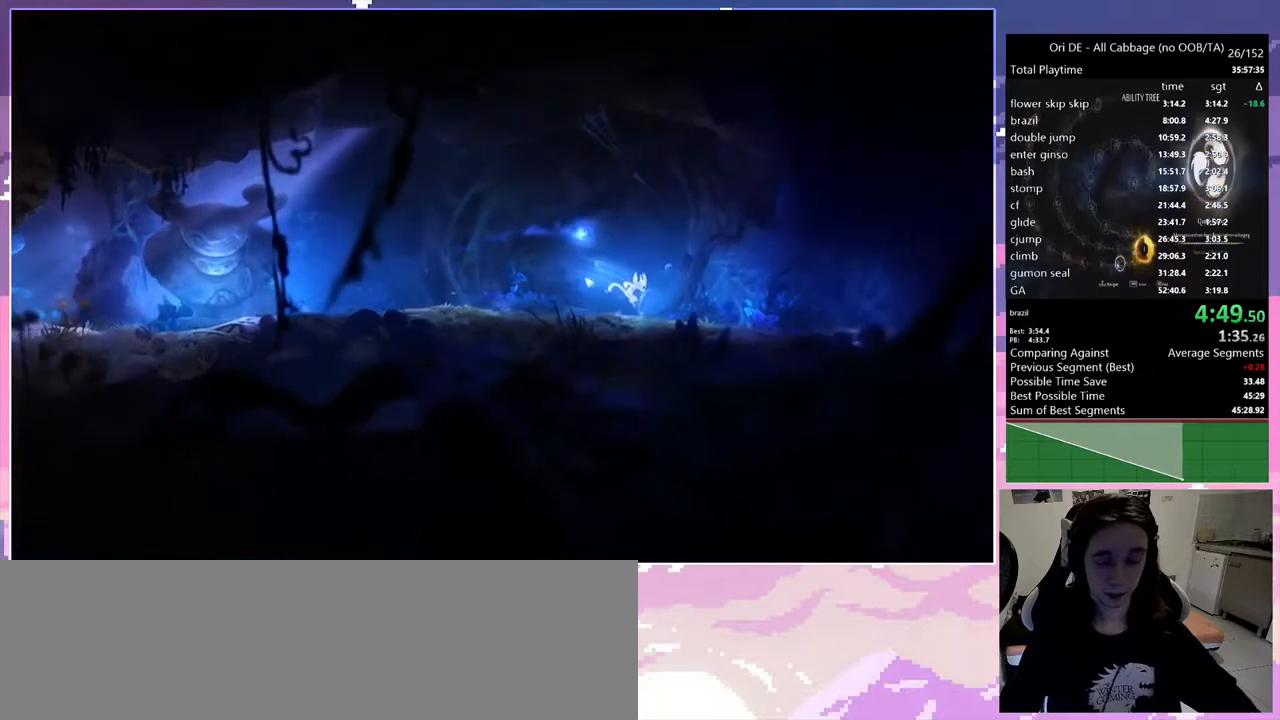
{"keys": ["d"], "events": [[167, "space", "down"], [267, "space", "up"], [317, "num4", "down"], [500, "num4", "up"]]}
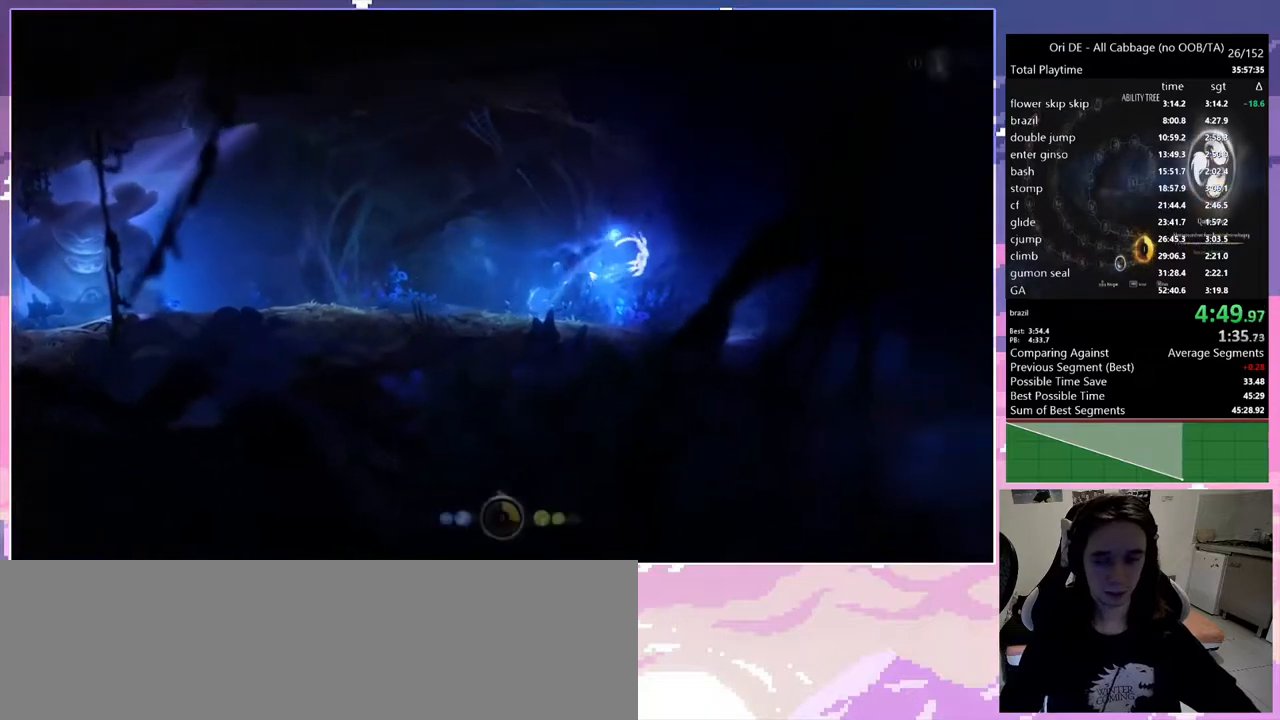
{"keys": ["d"], "events": []}
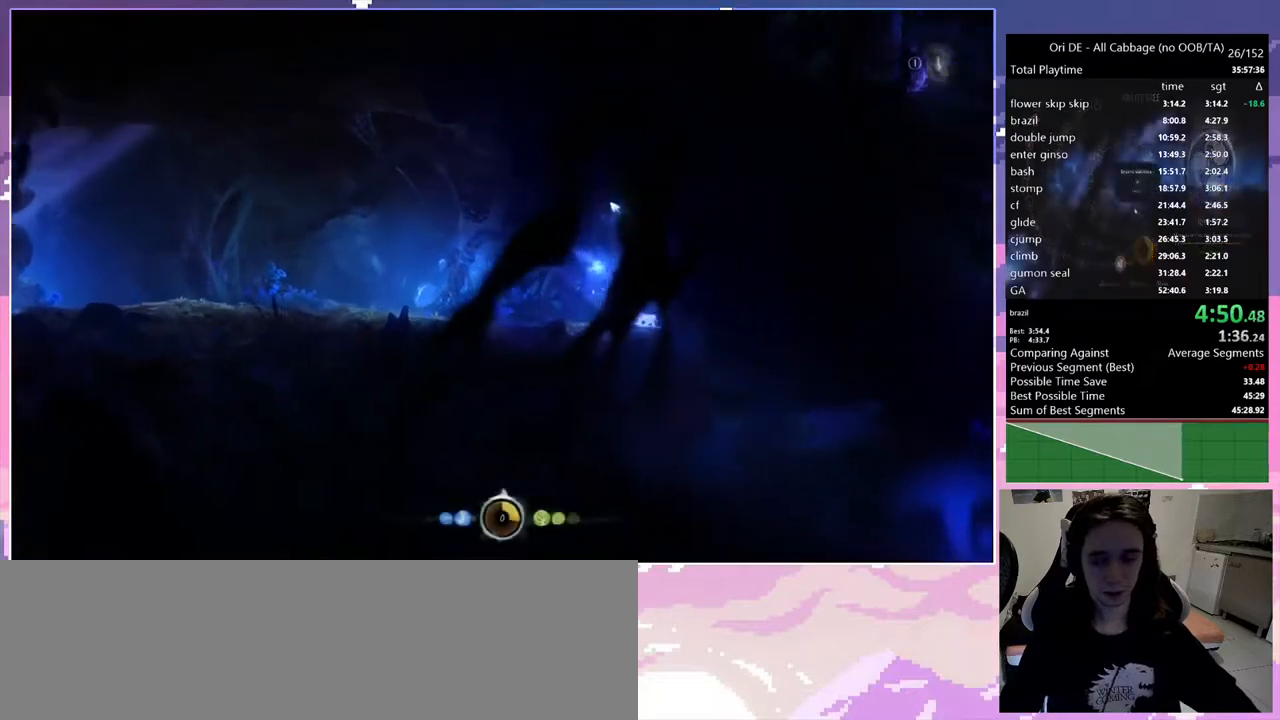
{"keys": ["d"], "events": [[117, "space", "down"], [150, "space", "up"]]}
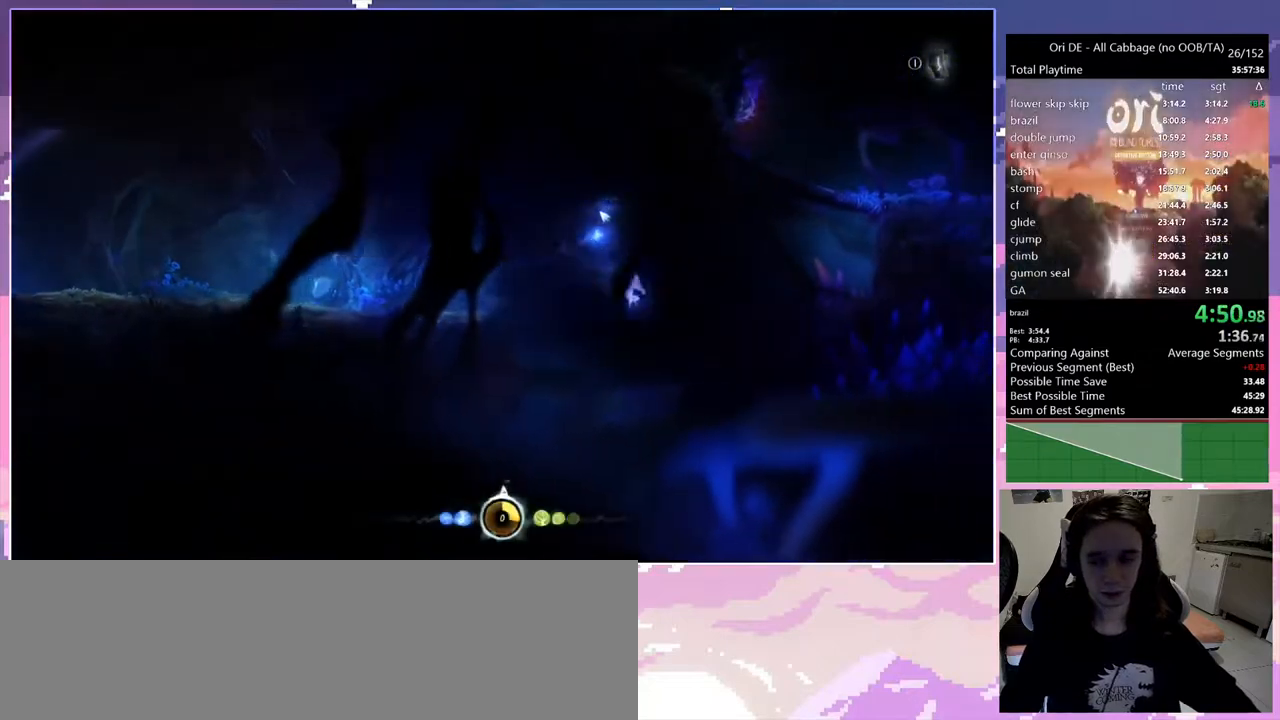
{"keys": ["d"], "events": []}
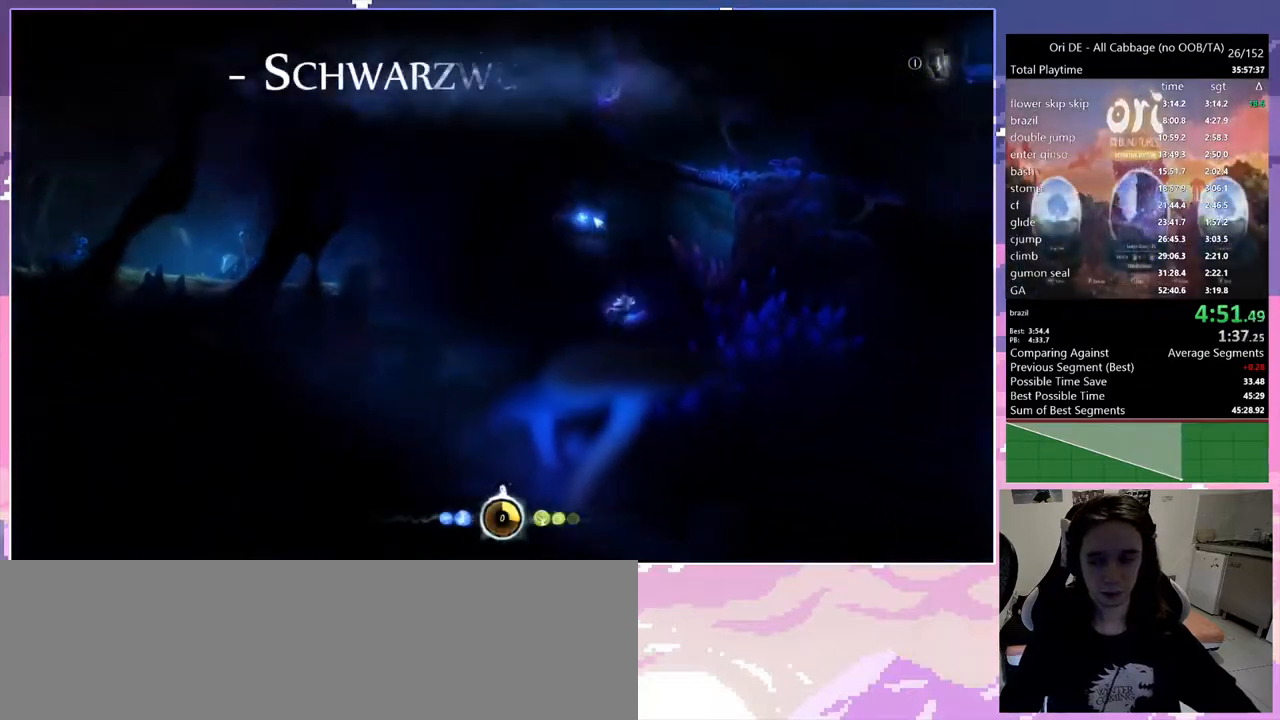
{"keys": ["d", "space"], "events": [[483, "space", "down"]]}
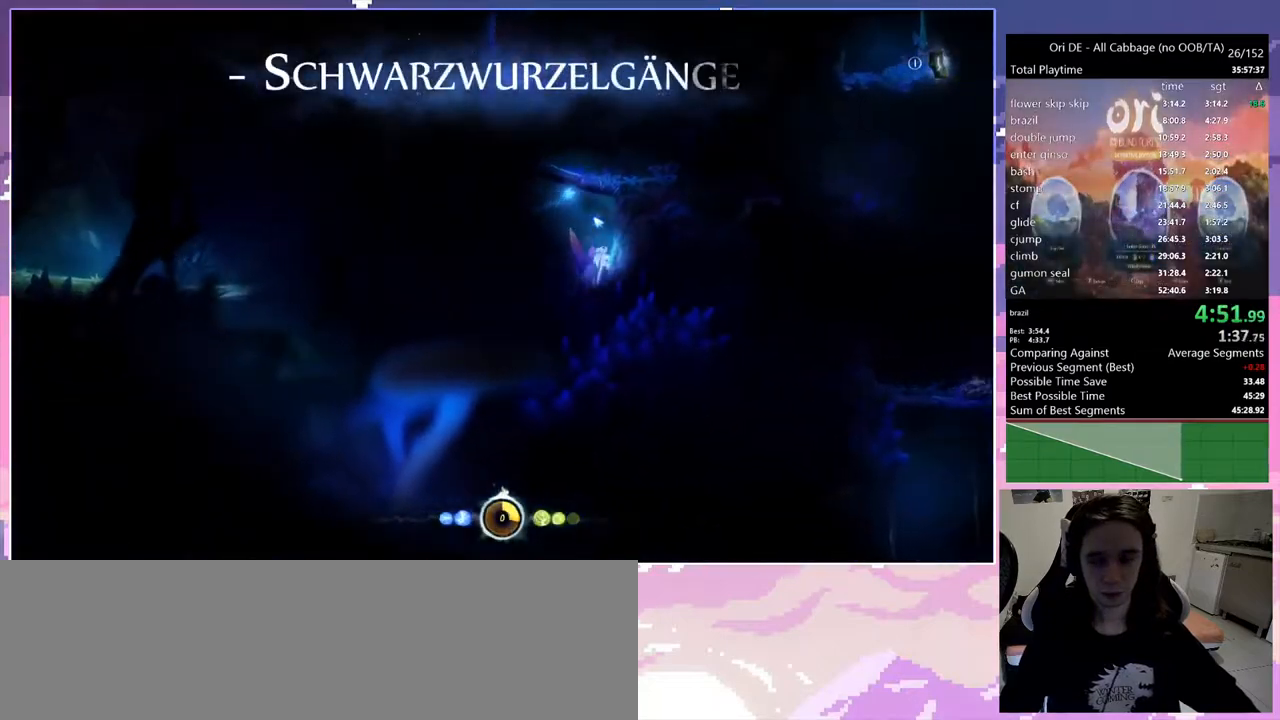
{"keys": ["d"], "events": [[133, "d", "up"], [217, "space", "up"], [317, "space", "down"], [367, "d", "down"], [500, "space", "up"]]}
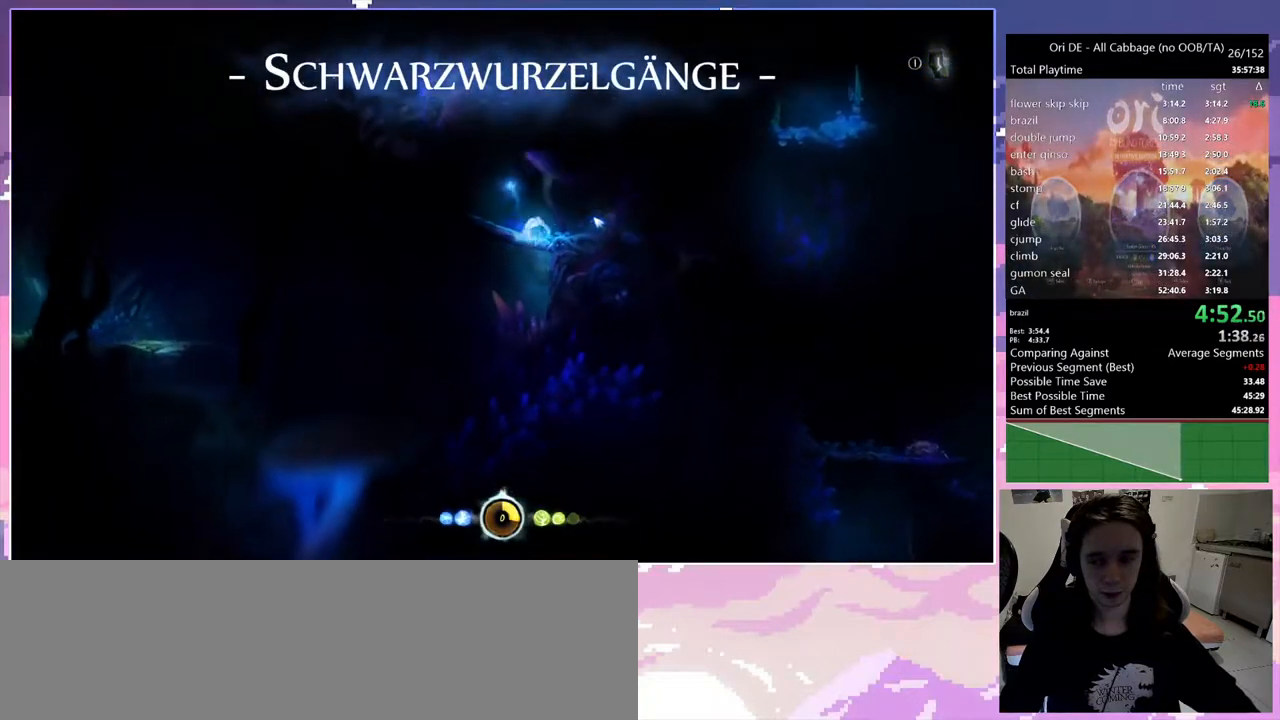
{"keys": ["d"], "events": [[333, "space", "down"], [467, "space", "up"]]}
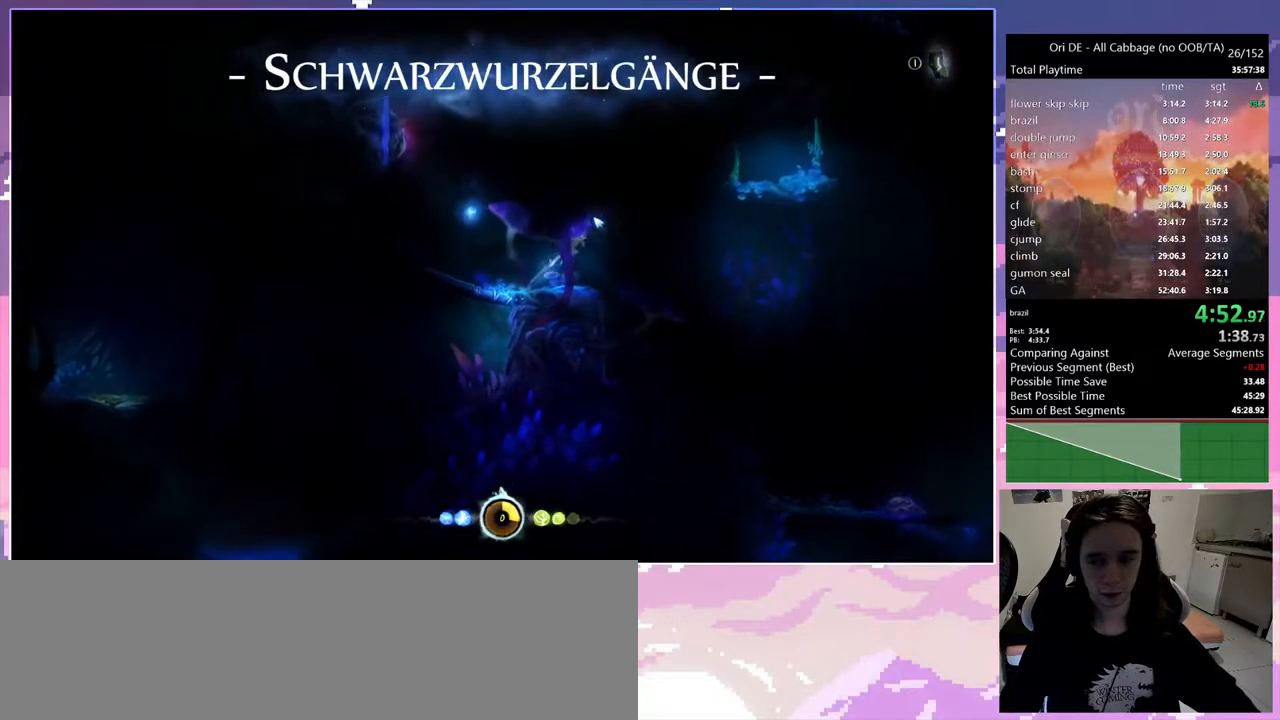
{"keys": ["d", "num4"], "events": [[333, "num4", "down"]]}
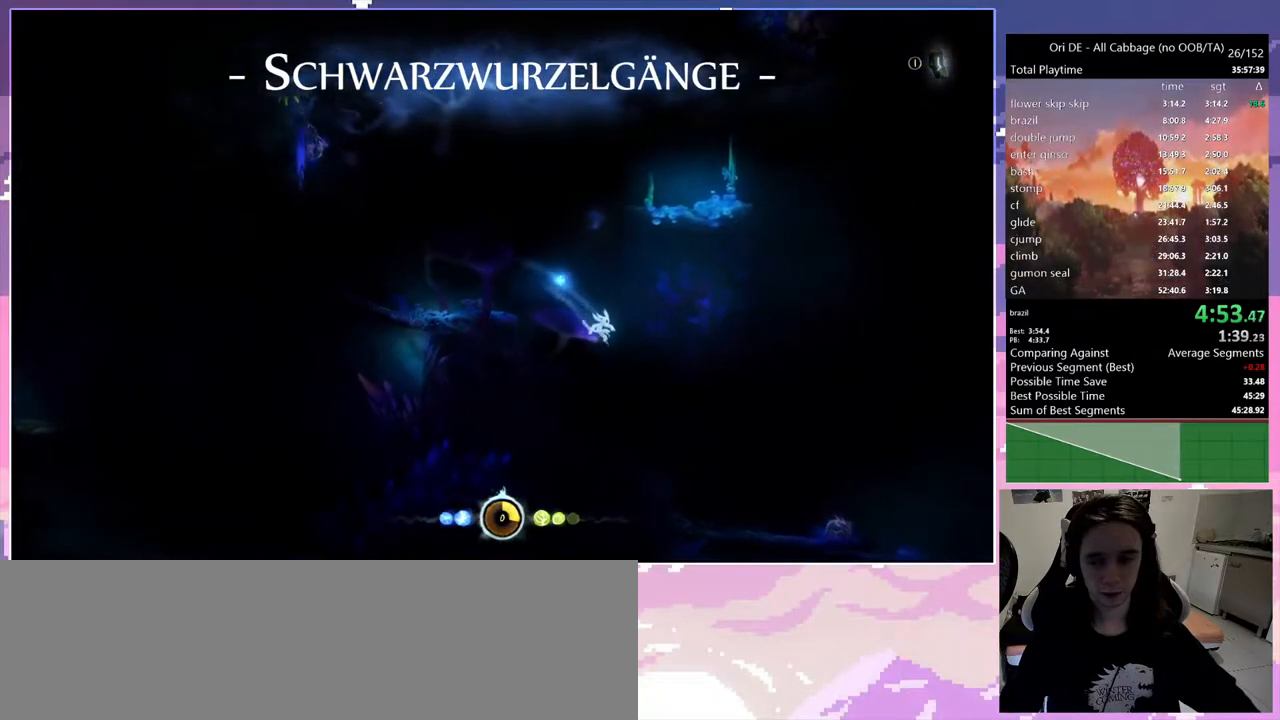
{"keys": ["d"], "events": [[33, "num4", "up"]]}
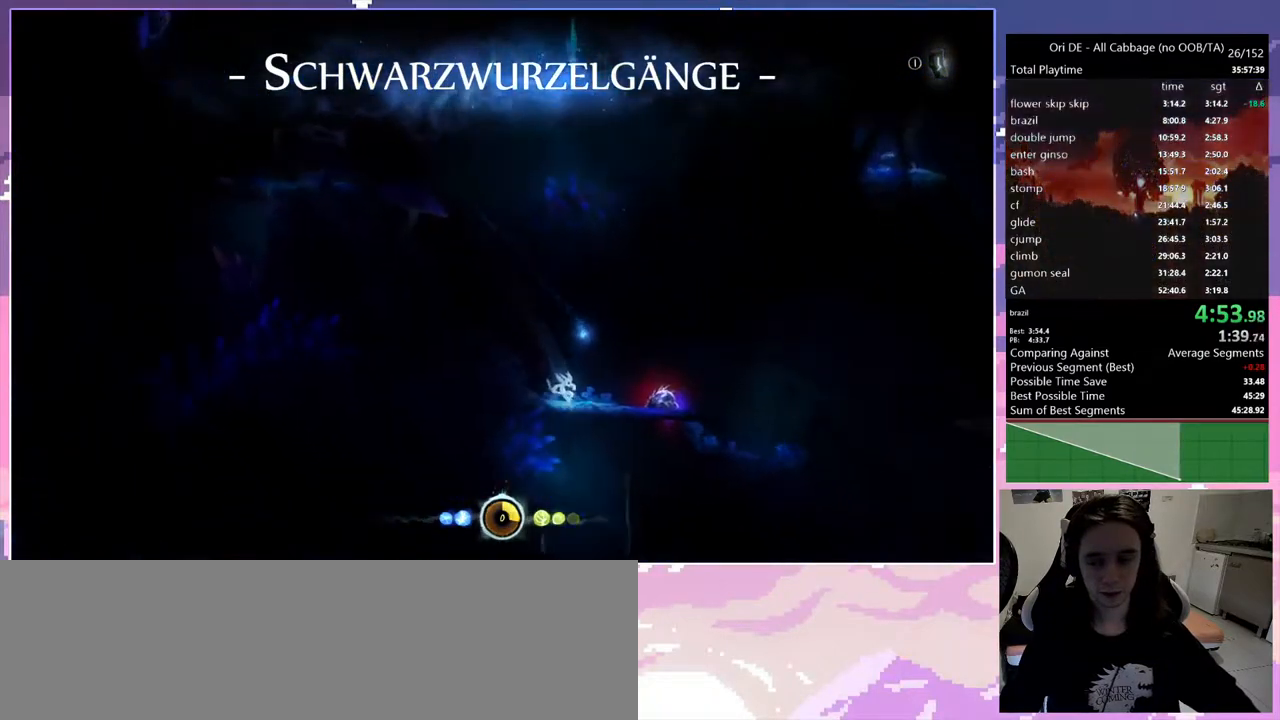
{"keys": [], "events": [[50, "d", "up"], [50, "s", "down"], [100, "space", "down"], [183, "num4", "down"], [233, "s", "up"], [233, "space", "up"], [433, "num4", "up"]]}
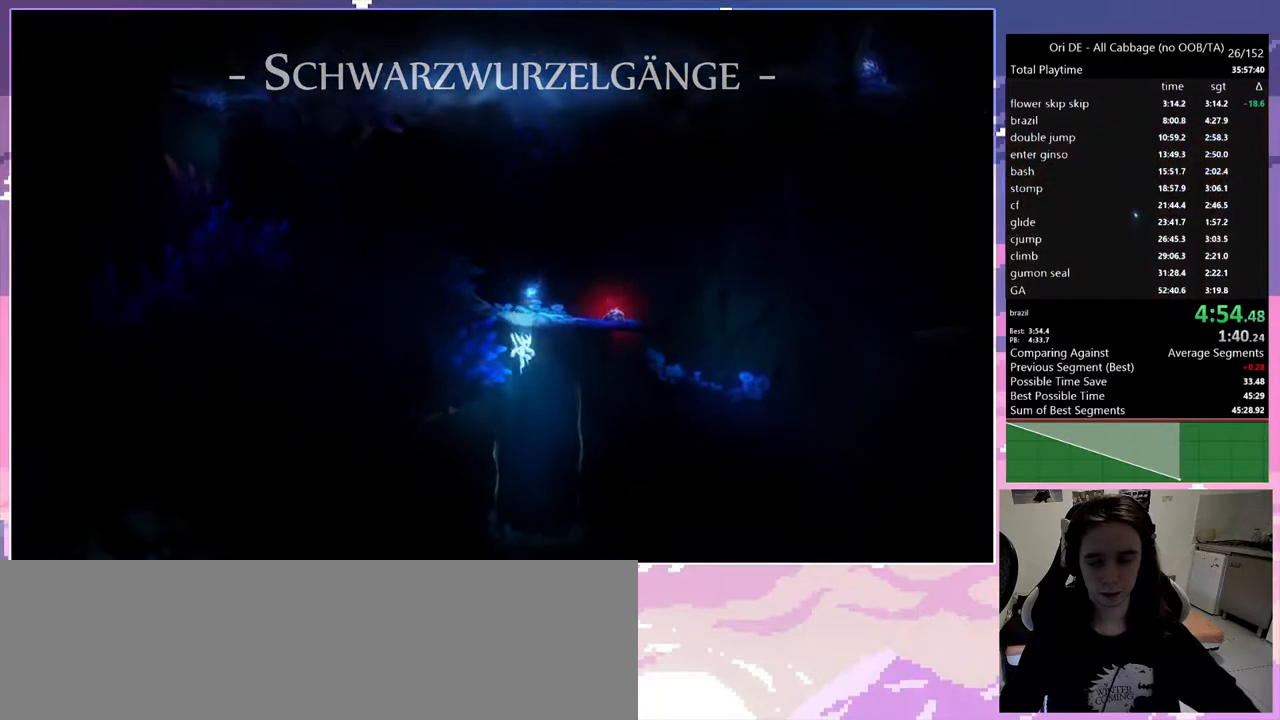
{"keys": ["q"], "events": [[300, "q", "down"]]}
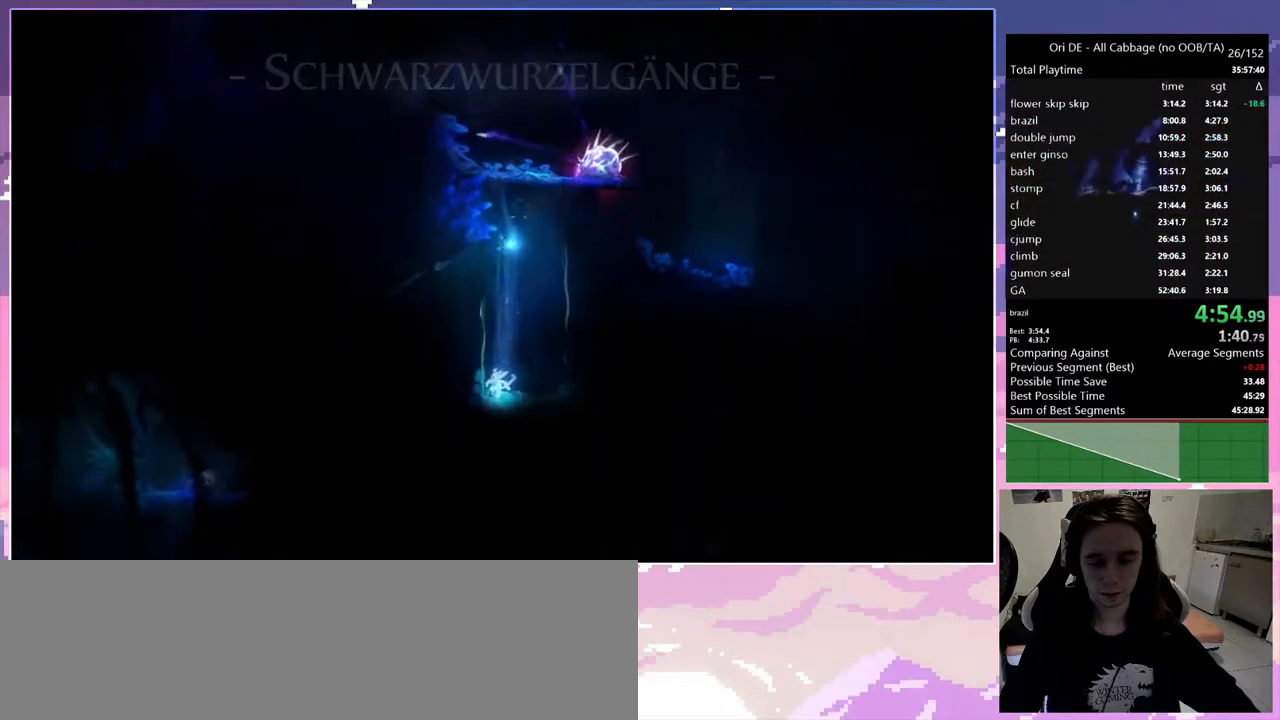
{"keys": ["q", "space"], "events": [[167, "space", "down"]]}